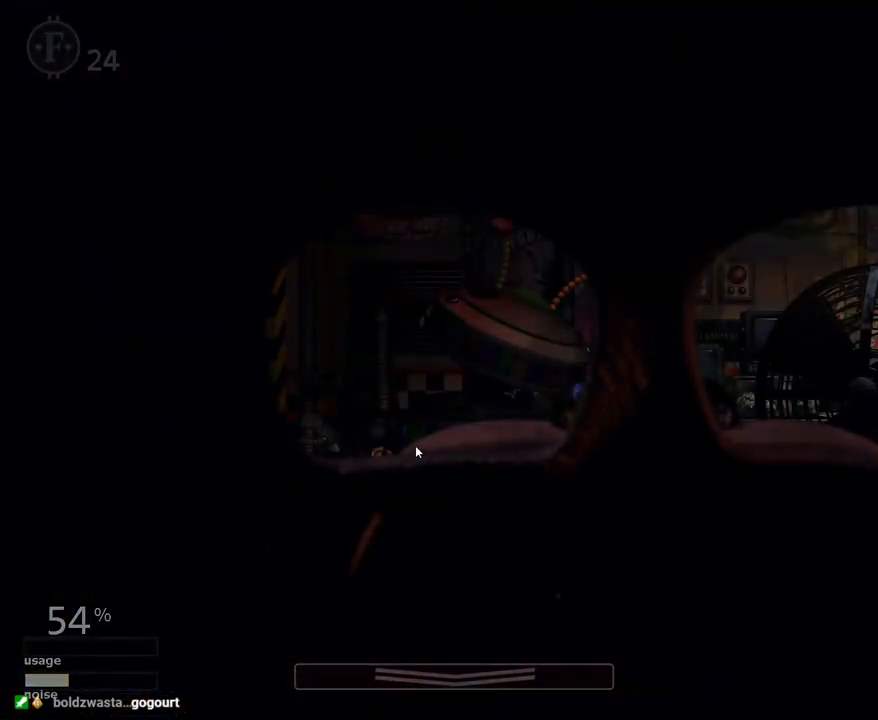
Gameplay with keyboard and mouse; each line is a JSON object with the keys and mouse buttons held at the frame after it. "events" lists presses ("down") and releases ("up") of "1", "2", "3", "4", "5", "a", "alt", "c", "caps_lock", "ctrl", "d", "e", "f", "g", "q", "r", "s", "shift", "space", "t", "tab", "v", "w", "x", "z" and "mouse_wheel" between this image and that frame as [ms after this image, input, new state], when the widget could be followed in between. "mouse_wheel" = the "wheel" button of the "mouse" list. No other keys are recorded. "wheel" means that the mouse wheel is clicked or scrolled. "mouse_move" is the direction in which the mouse moves at that frame (one of eight, or "still"), when it could be read.
{"keys": [], "mouse": [], "mouse_move": "still", "events": [[50, "z", "down"], [334, "z", "up"]]}
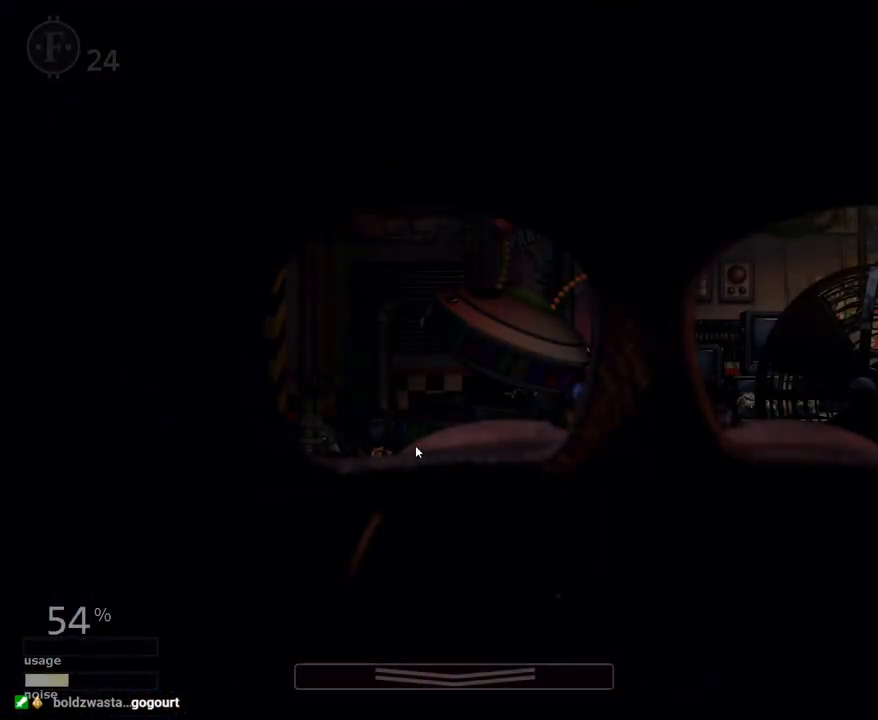
{"keys": [], "mouse": [], "mouse_move": "still", "events": []}
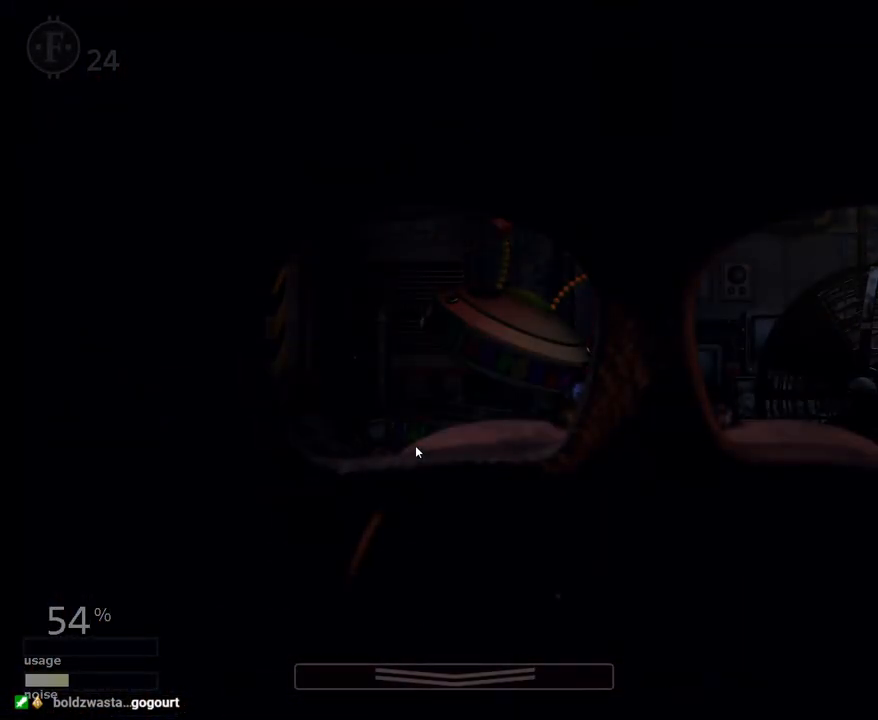
{"keys": [], "mouse": [], "mouse_move": "still", "events": [[167, "space", "down"], [267, "space", "up"]]}
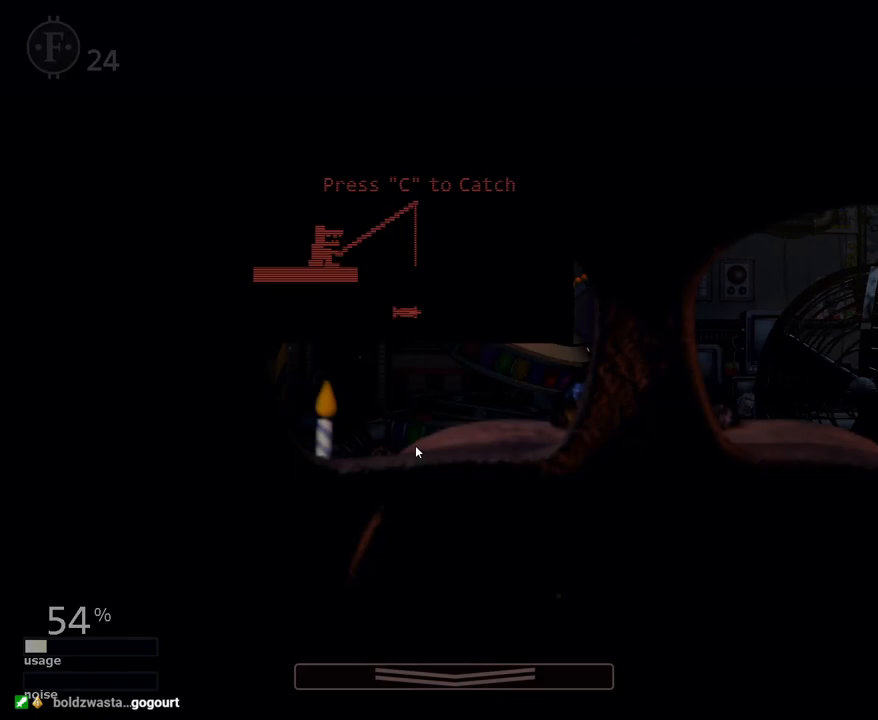
{"keys": [], "mouse": [], "mouse_move": "still", "events": []}
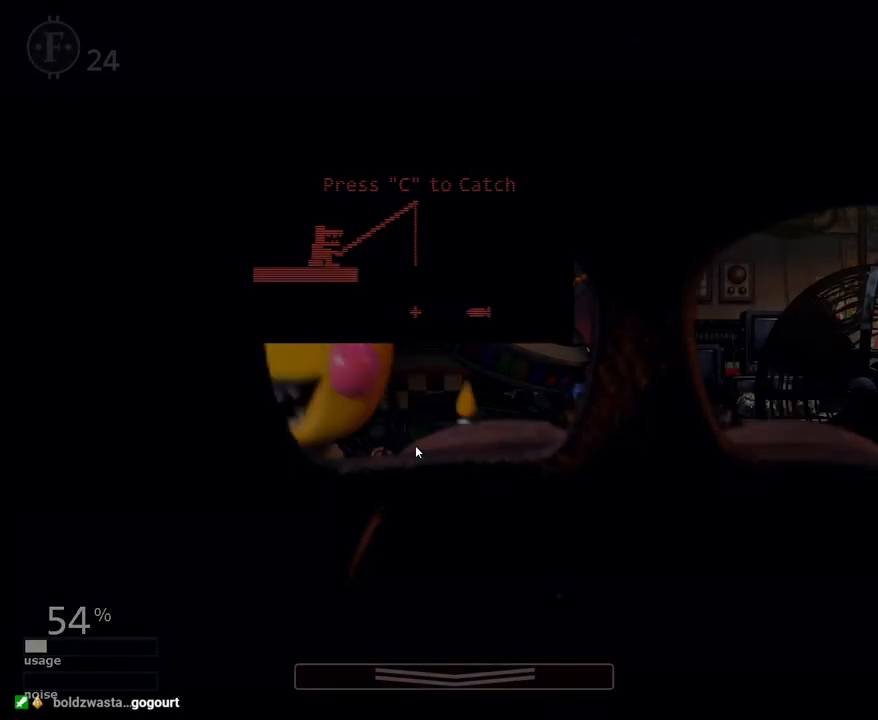
{"keys": [], "mouse": [], "mouse_move": "still", "events": [[351, "c", "down"], [384, "c", "up"]]}
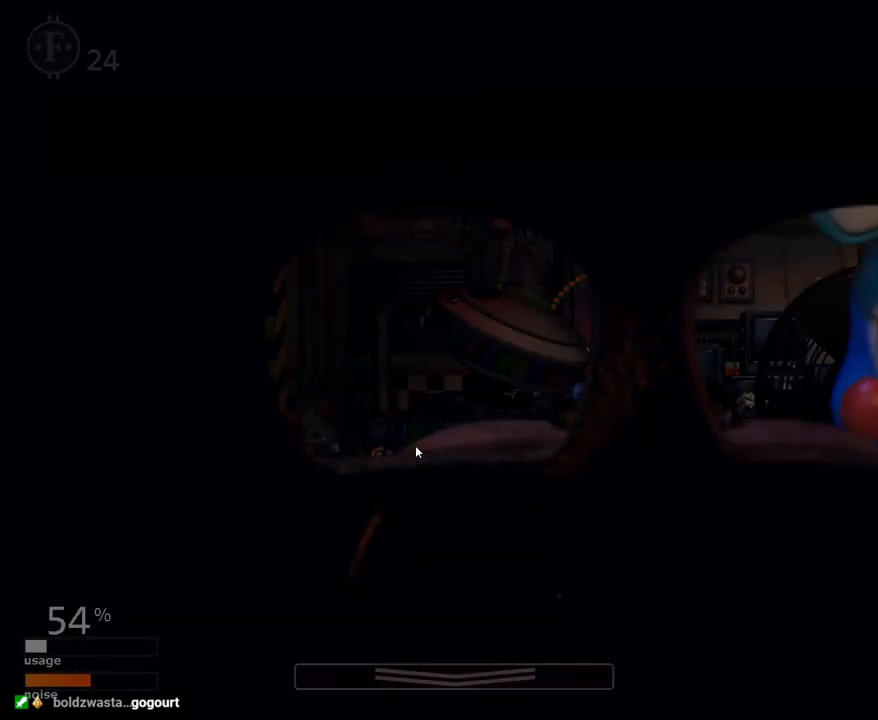
{"keys": [], "mouse": [], "mouse_move": "still", "events": []}
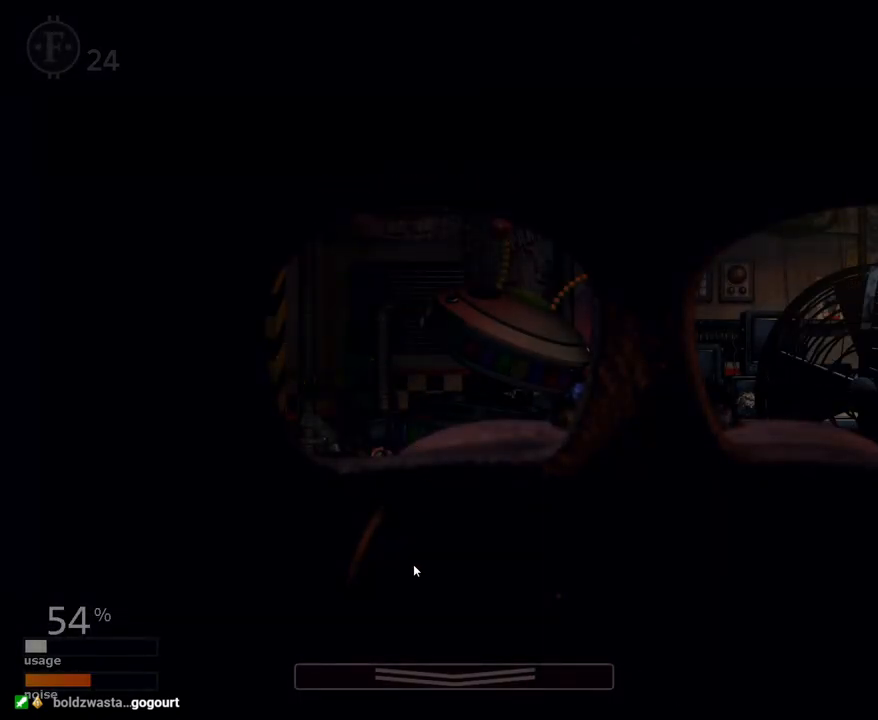
{"keys": [], "mouse": [], "mouse_move": "up", "events": []}
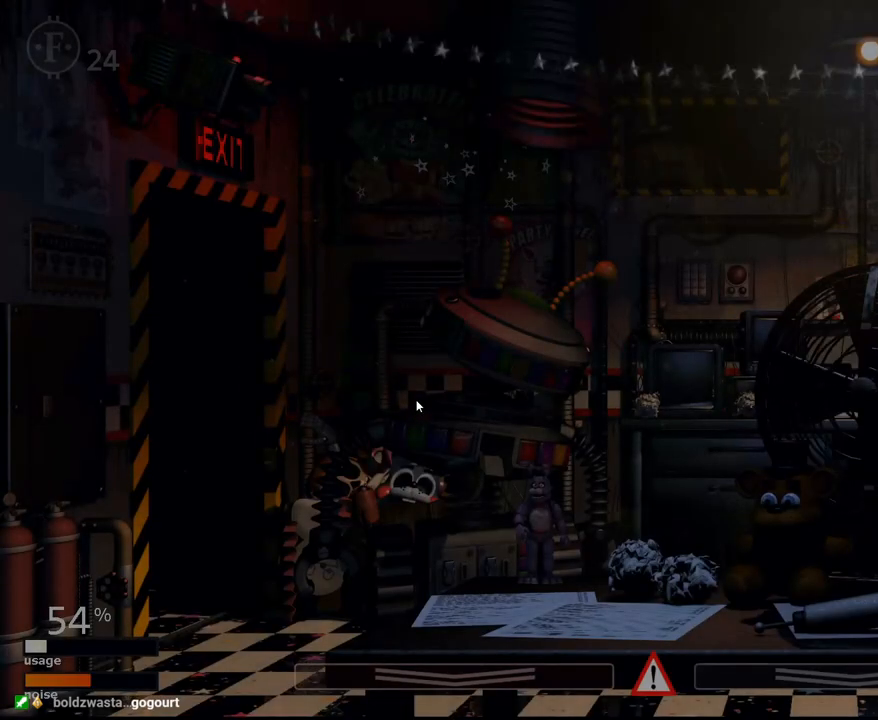
{"keys": [], "mouse": [], "mouse_move": "still", "events": []}
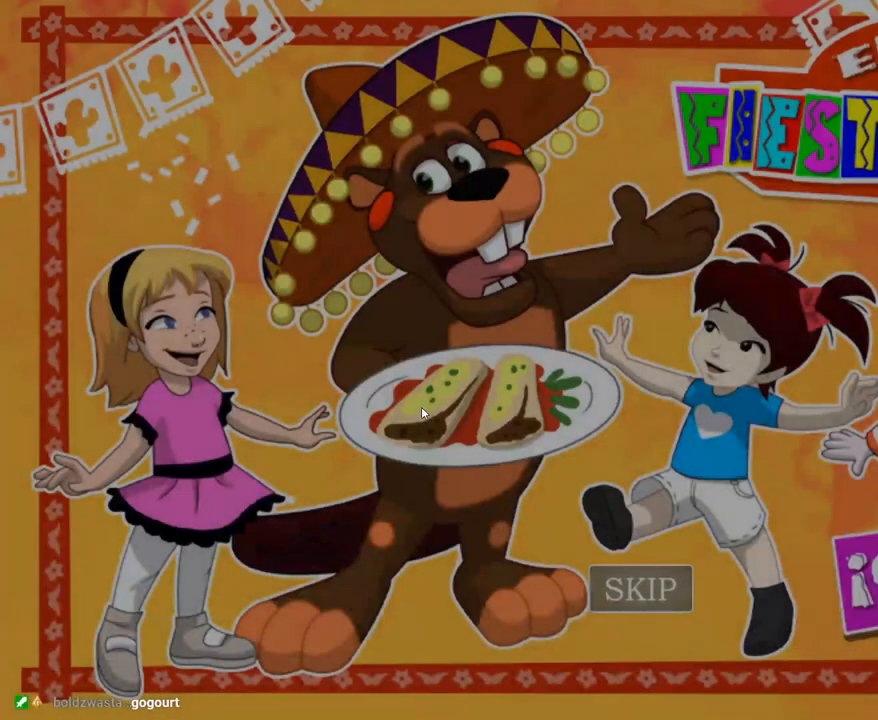
{"keys": [], "mouse": [], "mouse_move": "down-right", "events": [[134, "space", "down"], [217, "space", "up"]]}
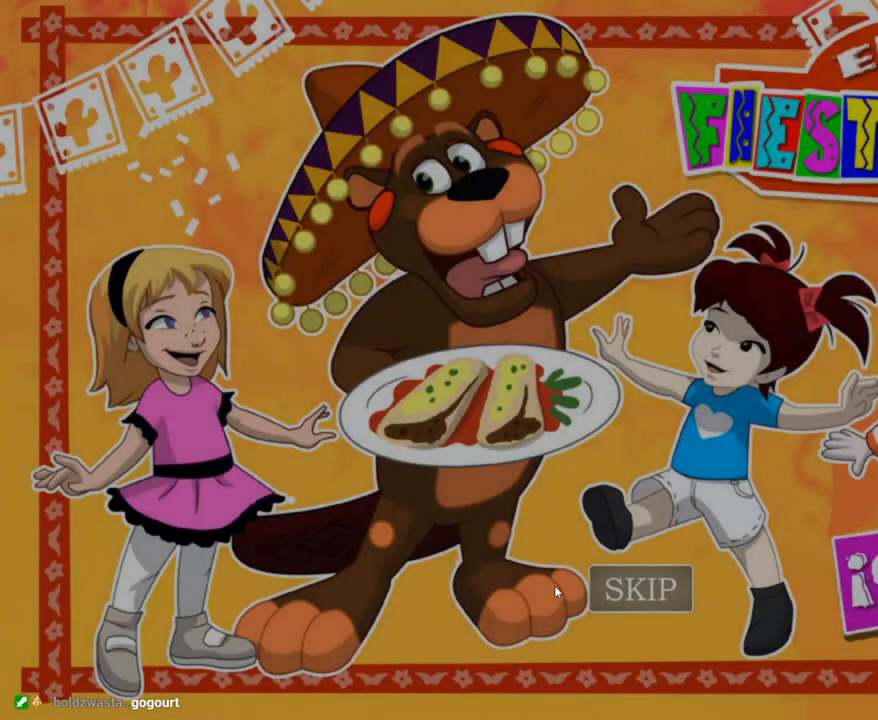
{"keys": [], "mouse": [], "mouse_move": "still", "events": []}
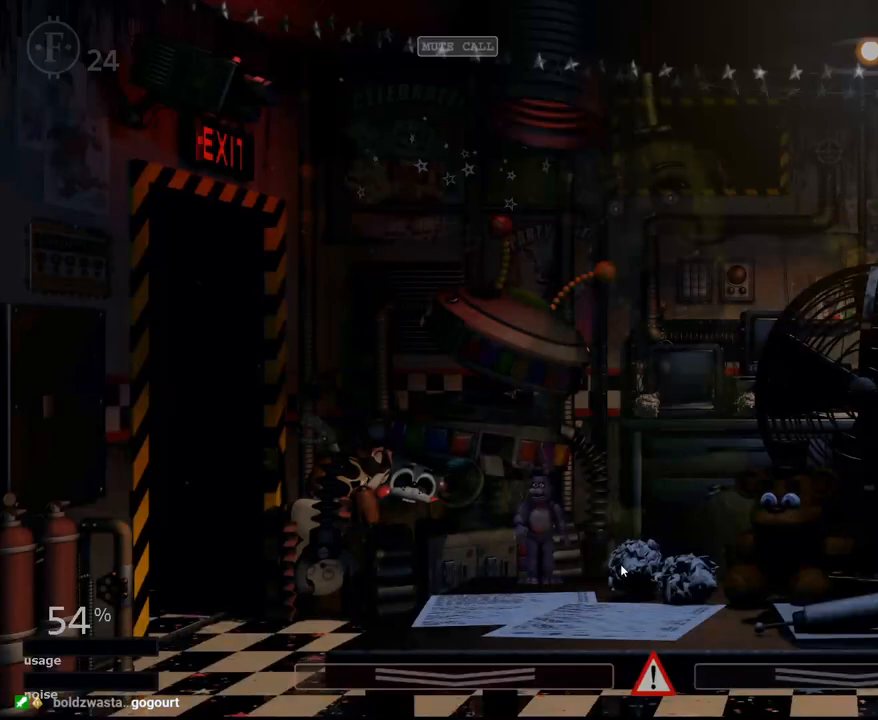
{"keys": [], "mouse": [], "mouse_move": "up", "events": []}
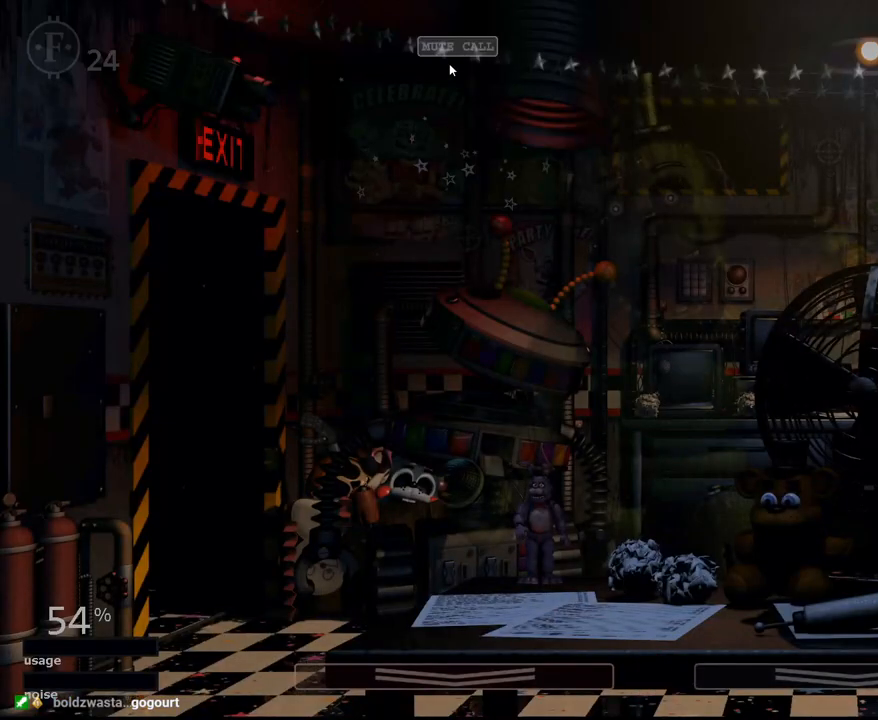
{"keys": [], "mouse": [], "mouse_move": "down", "events": []}
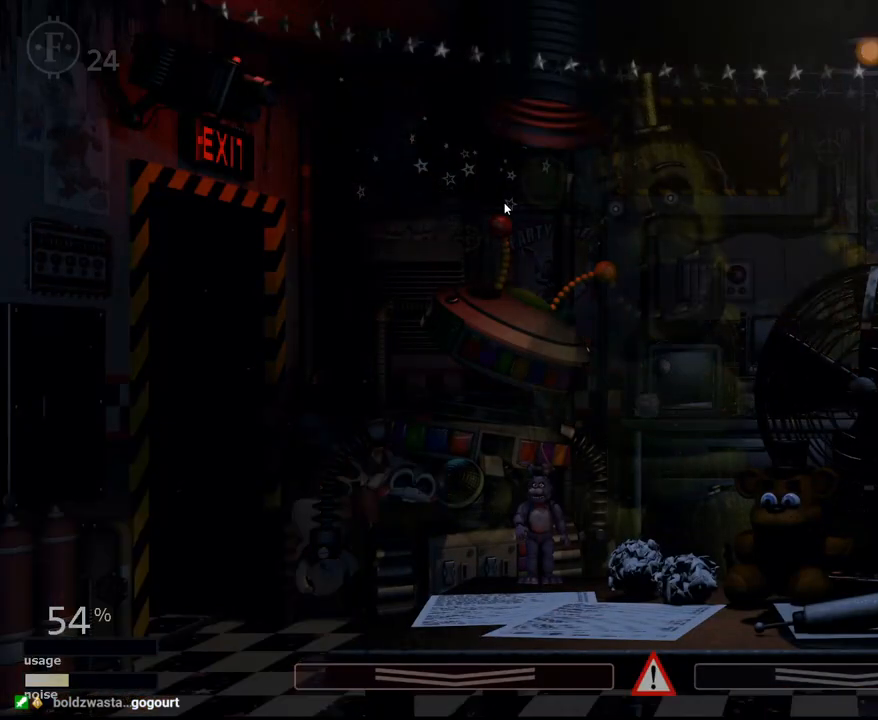
{"keys": [], "mouse": [], "mouse_move": "still", "events": []}
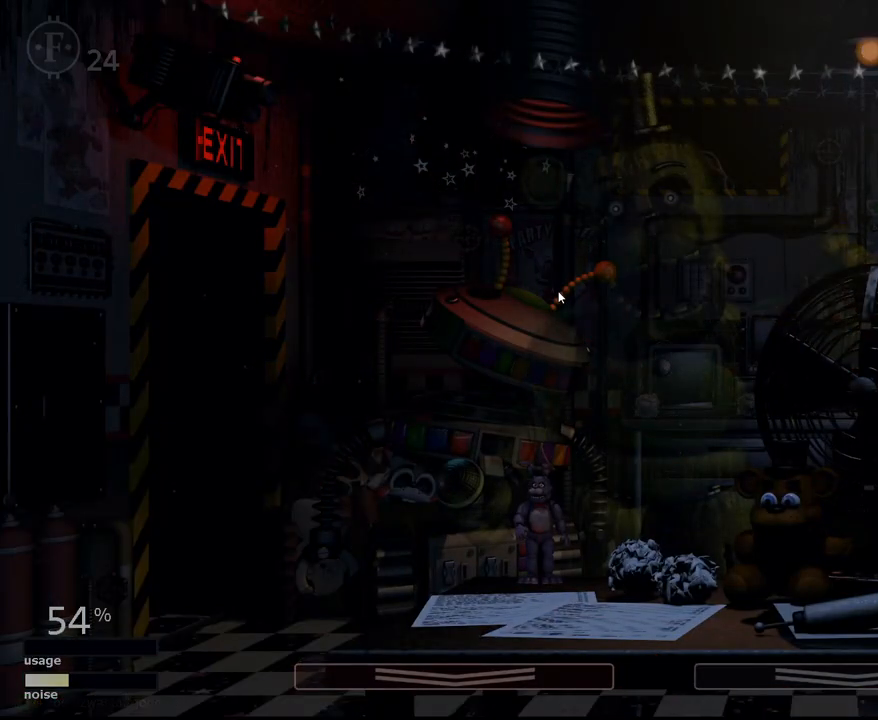
{"keys": ["z"], "mouse": [], "mouse_move": "right", "events": [[17, "a", "down"], [67, "w", "down"], [117, "f", "down"], [150, "a", "up"], [150, "w", "up"], [200, "f", "up"], [484, "z", "down"]]}
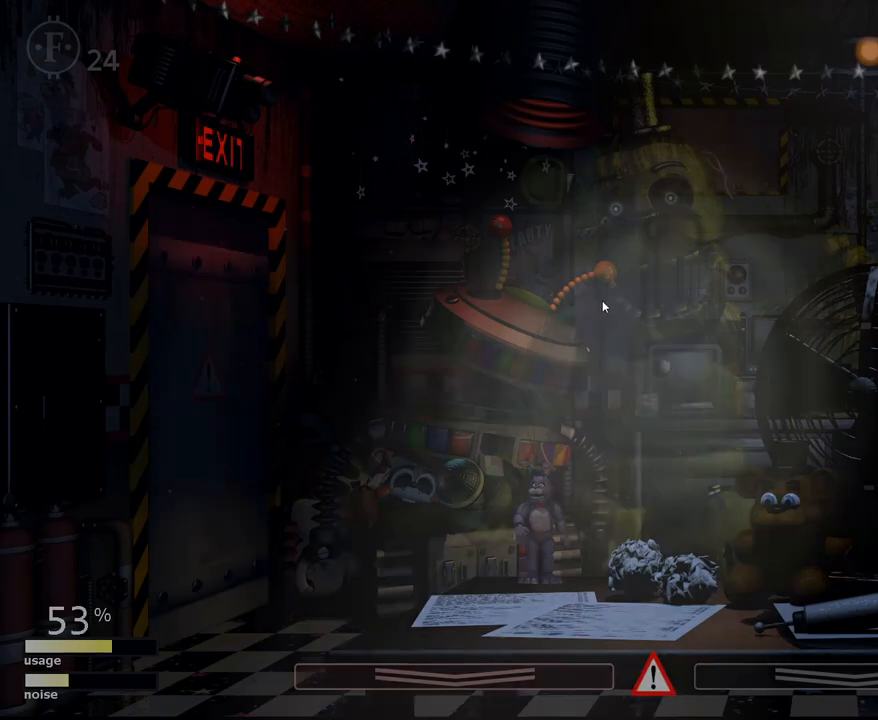
{"keys": [], "mouse": [], "mouse_move": "up-right", "events": [[166, "z", "up"]]}
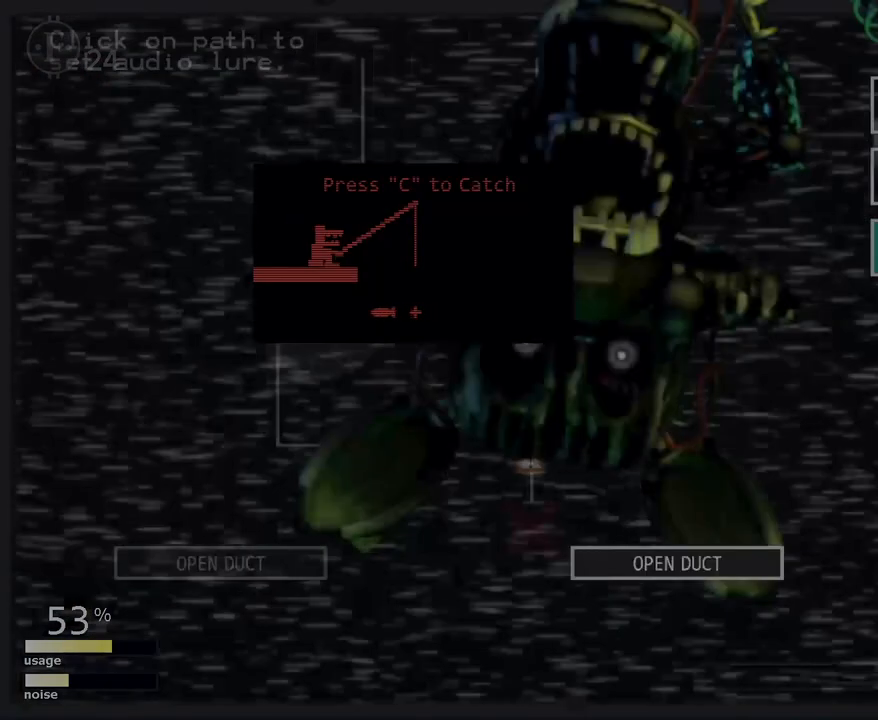
{"keys": [], "mouse": [], "mouse_move": "up", "events": []}
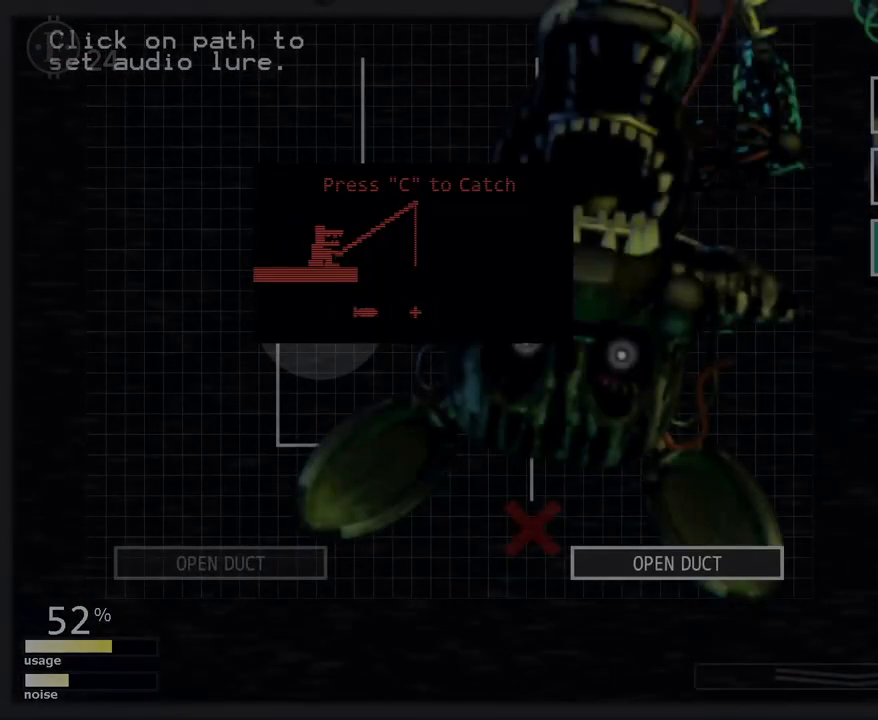
{"keys": [], "mouse": [], "mouse_move": "left", "events": []}
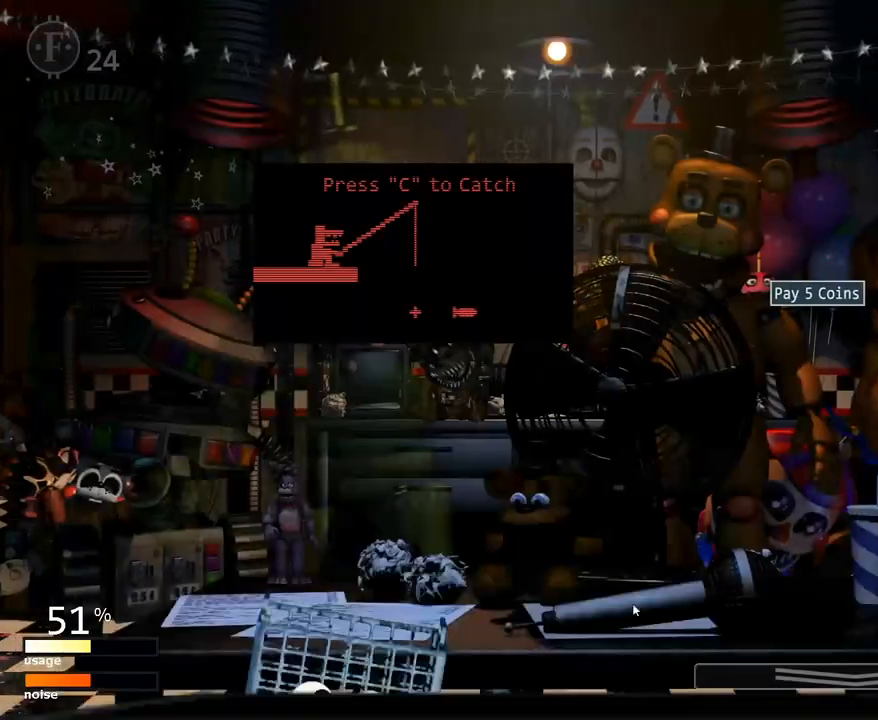
{"keys": [], "mouse": [], "mouse_move": "up-right", "events": []}
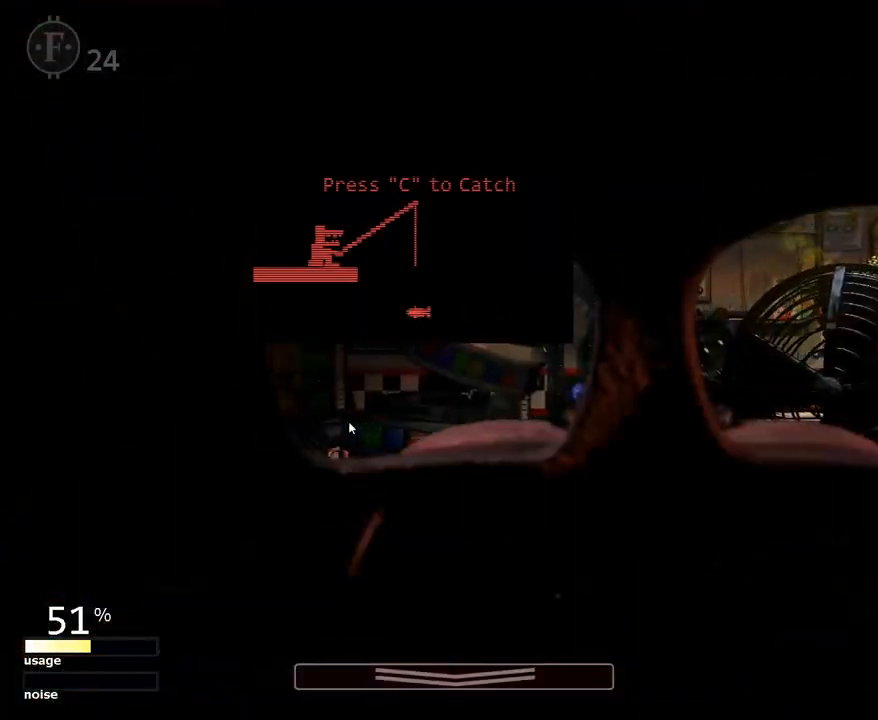
{"keys": [], "mouse": [], "mouse_move": "still", "events": []}
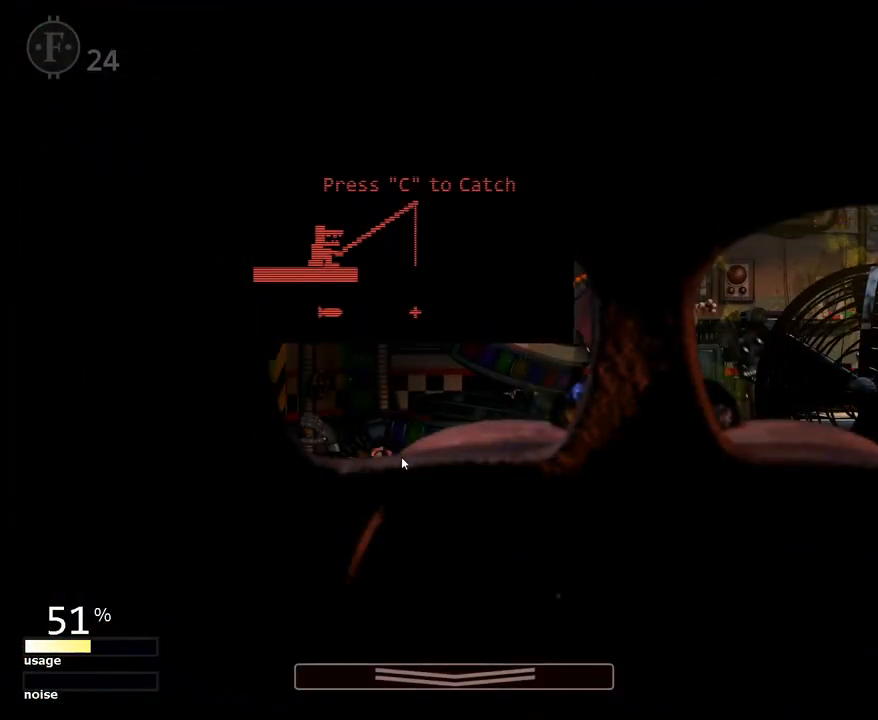
{"keys": [], "mouse": [], "mouse_move": "down", "events": [[384, "c", "down"], [484, "c", "up"]]}
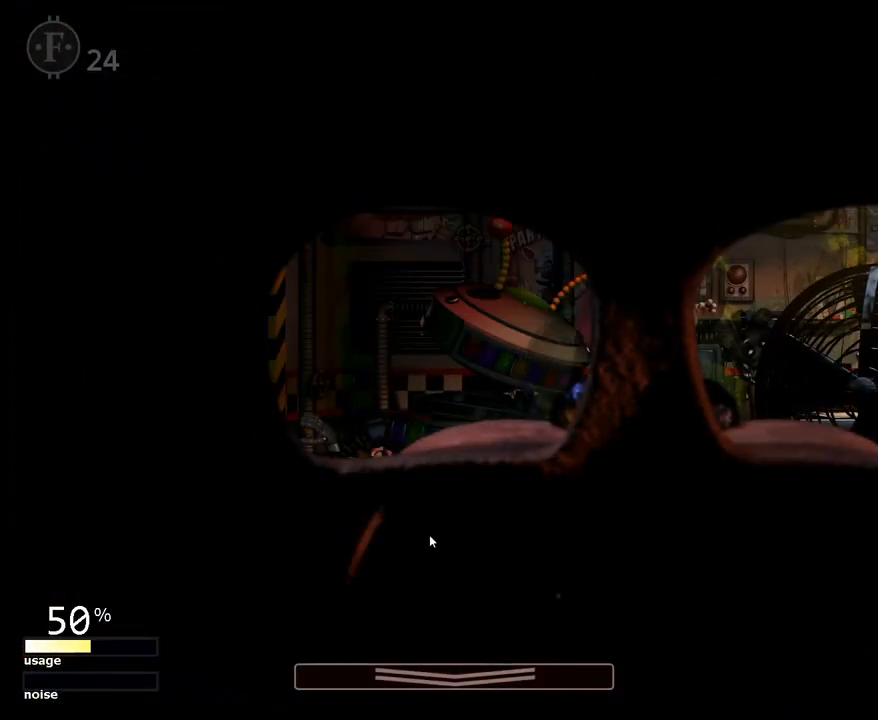
{"keys": [], "mouse": [], "mouse_move": "still", "events": []}
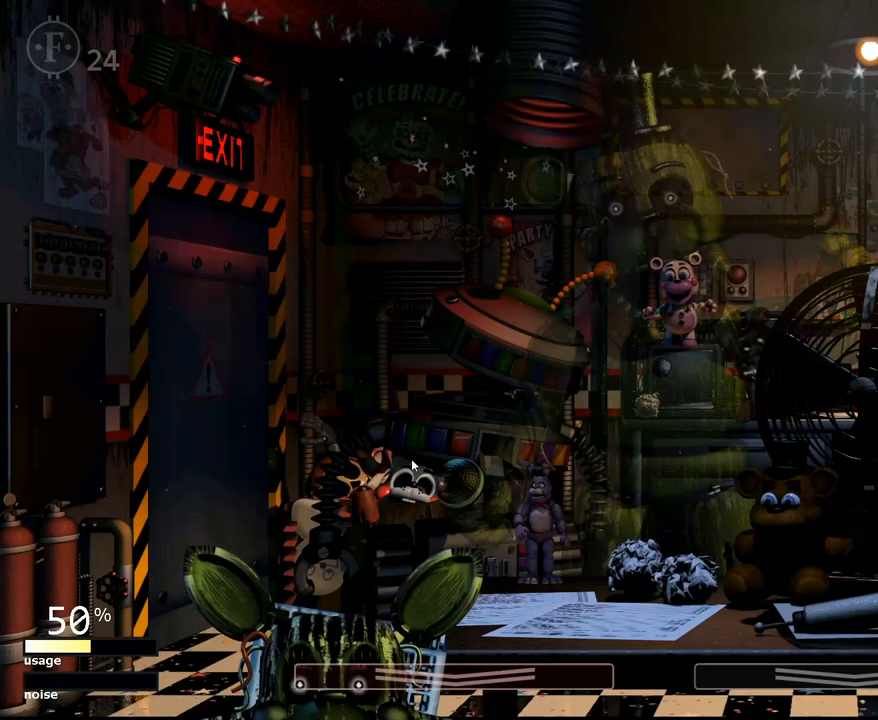
{"keys": [], "mouse": [], "mouse_move": "still", "events": []}
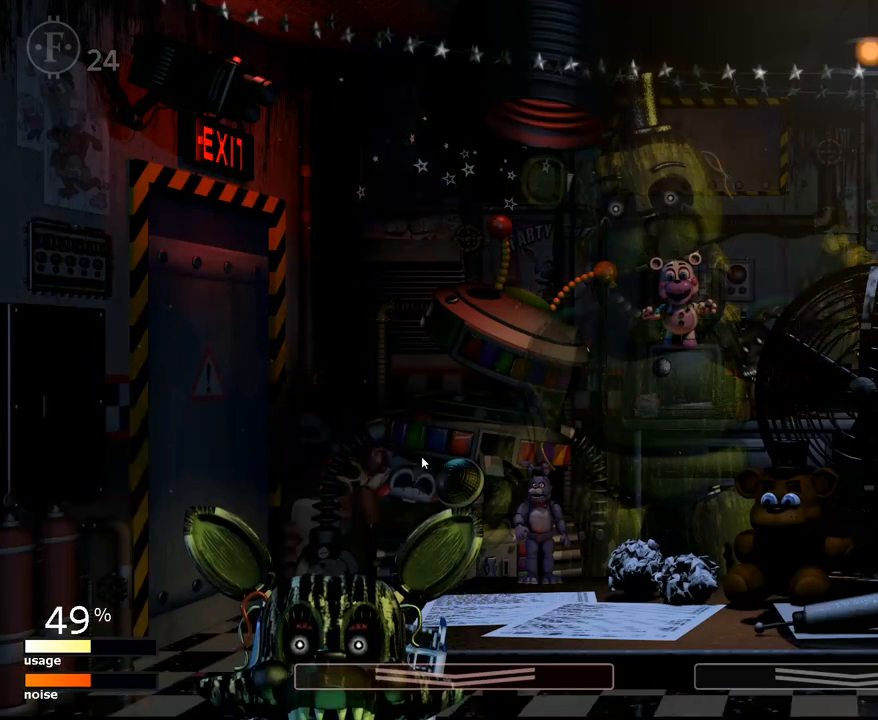
{"keys": ["z"], "mouse": [], "mouse_move": "still", "events": [[150, "z", "down"]]}
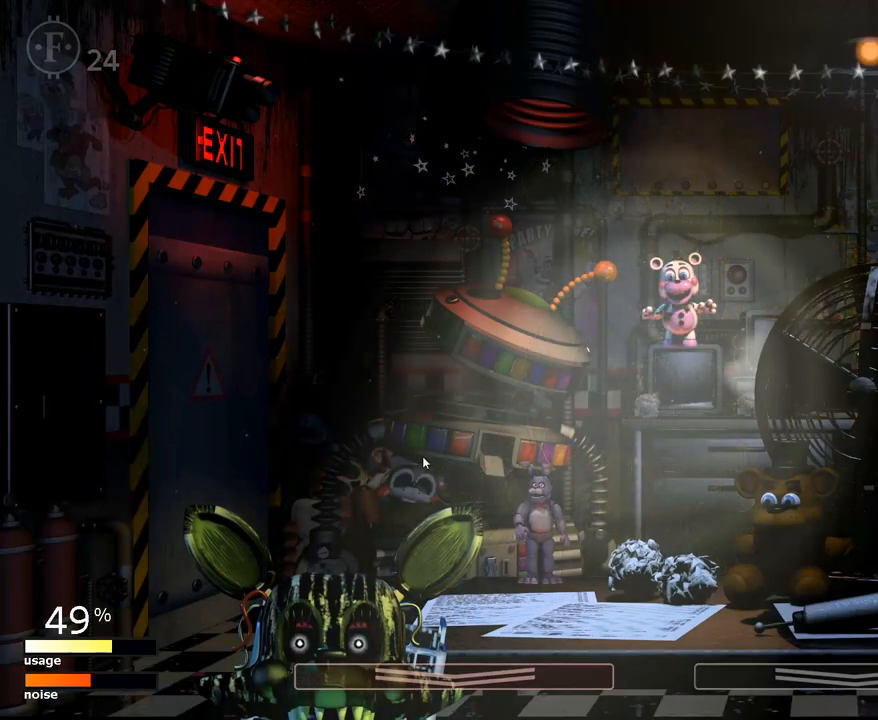
{"keys": [], "mouse": [], "mouse_move": "up-right", "events": [[167, "z", "up"]]}
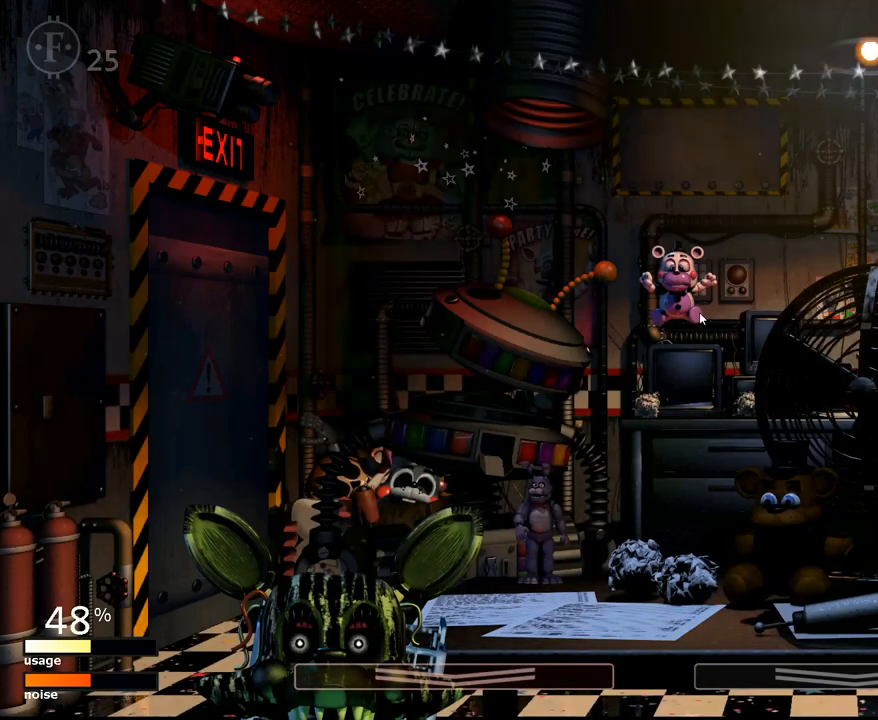
{"keys": [], "mouse": [], "mouse_move": "down-left", "events": [[183, "a", "down"], [233, "a", "up"], [233, "w", "down"], [283, "f", "down"], [283, "w", "up"], [333, "f", "up"]]}
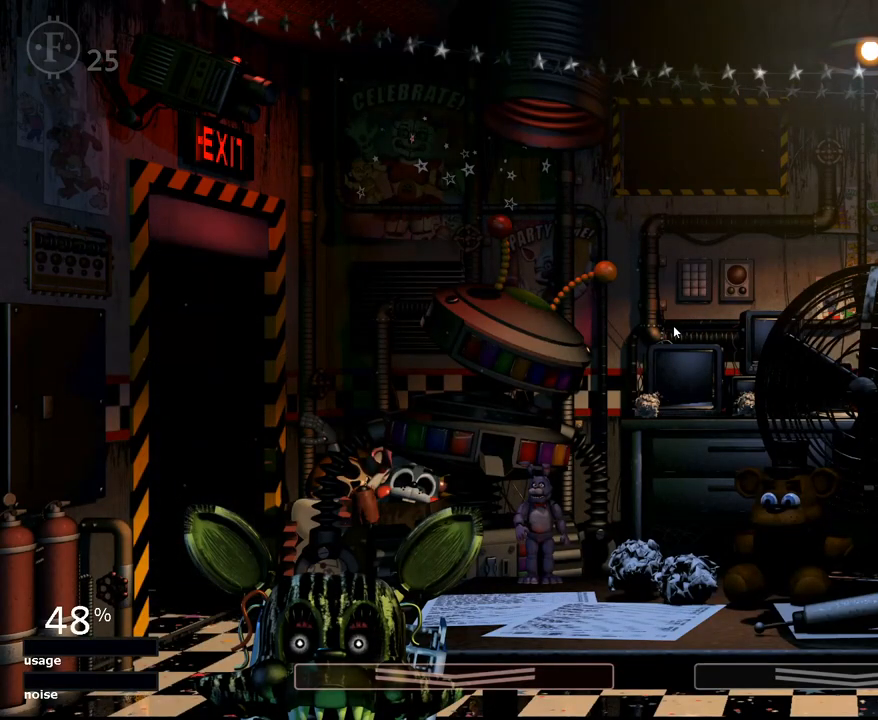
{"keys": [], "mouse": [], "mouse_move": "still", "events": []}
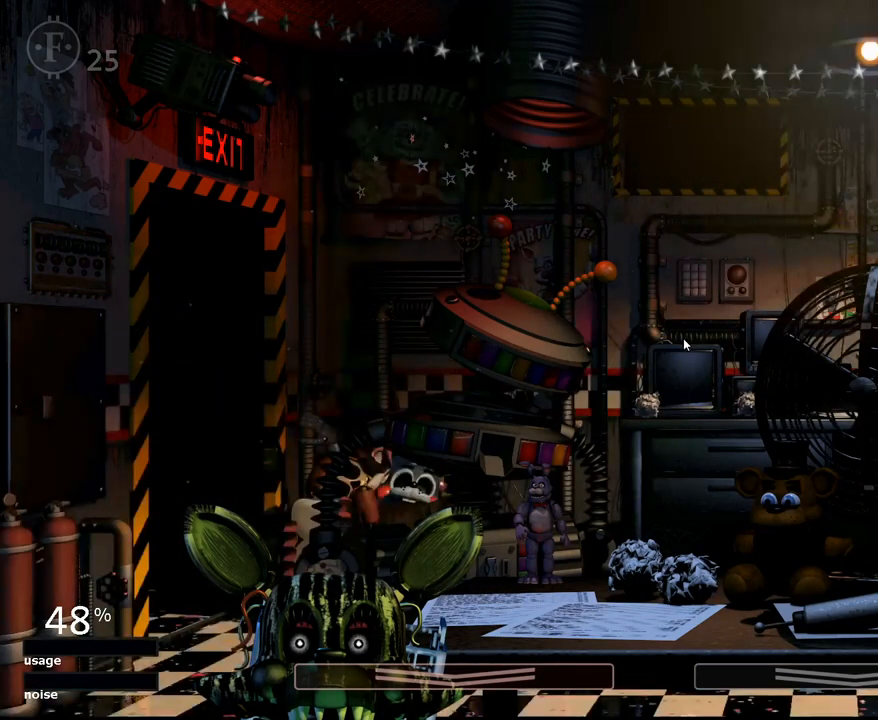
{"keys": [], "mouse": [], "mouse_move": "still", "events": [[116, "3", "down"], [166, "3", "up"]]}
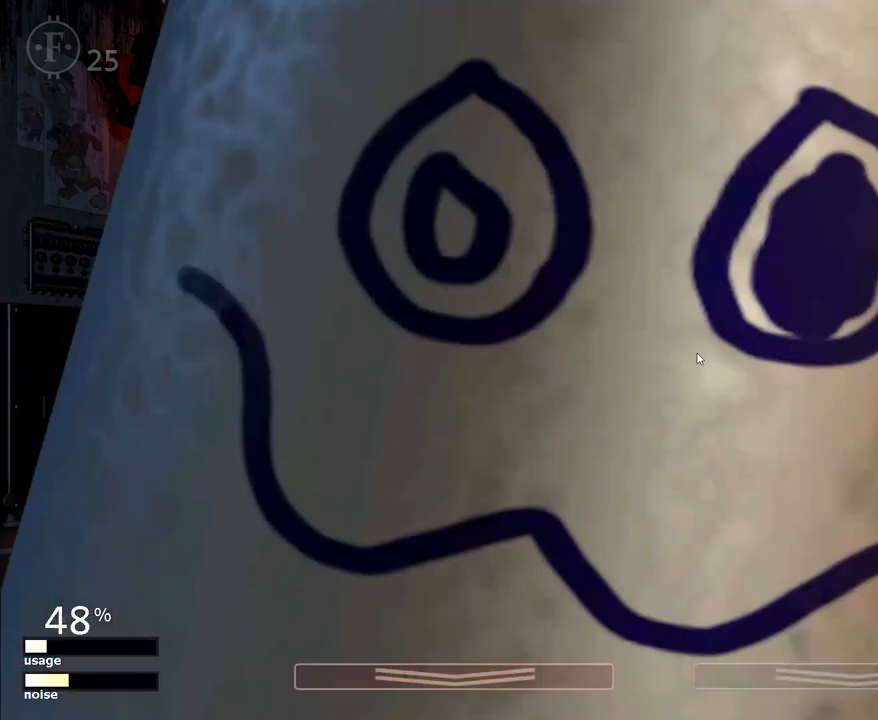
{"keys": [], "mouse": [], "mouse_move": "still", "events": []}
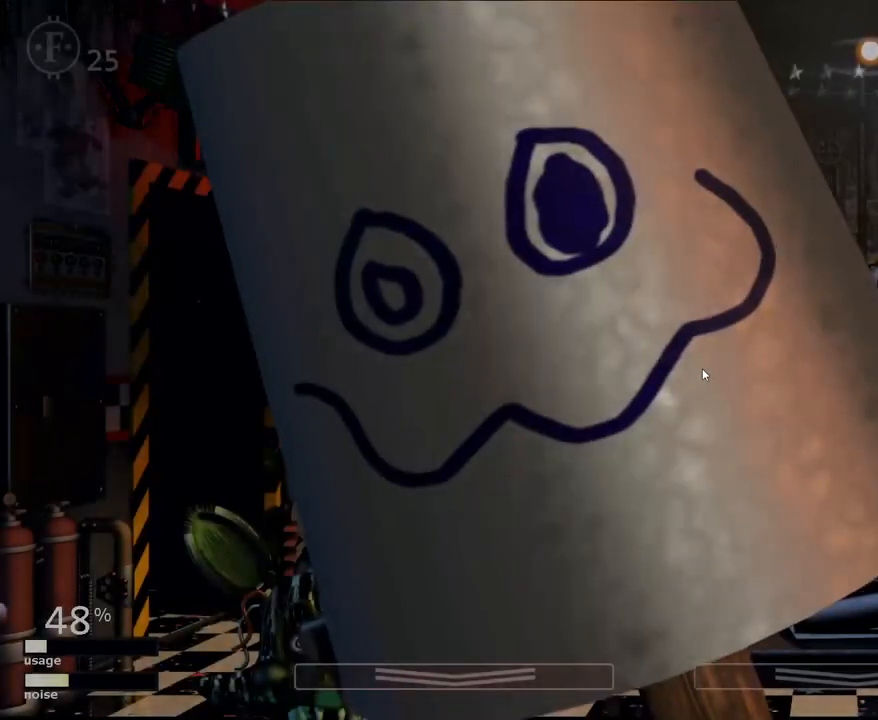
{"keys": [], "mouse": [], "mouse_move": "left", "events": []}
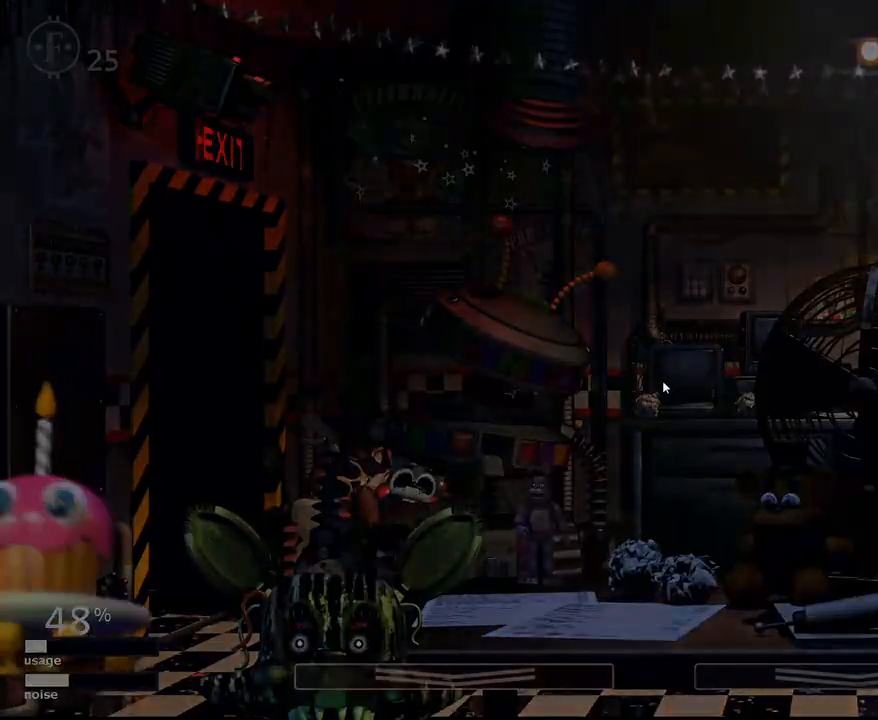
{"keys": [], "mouse": [], "mouse_move": "down", "events": []}